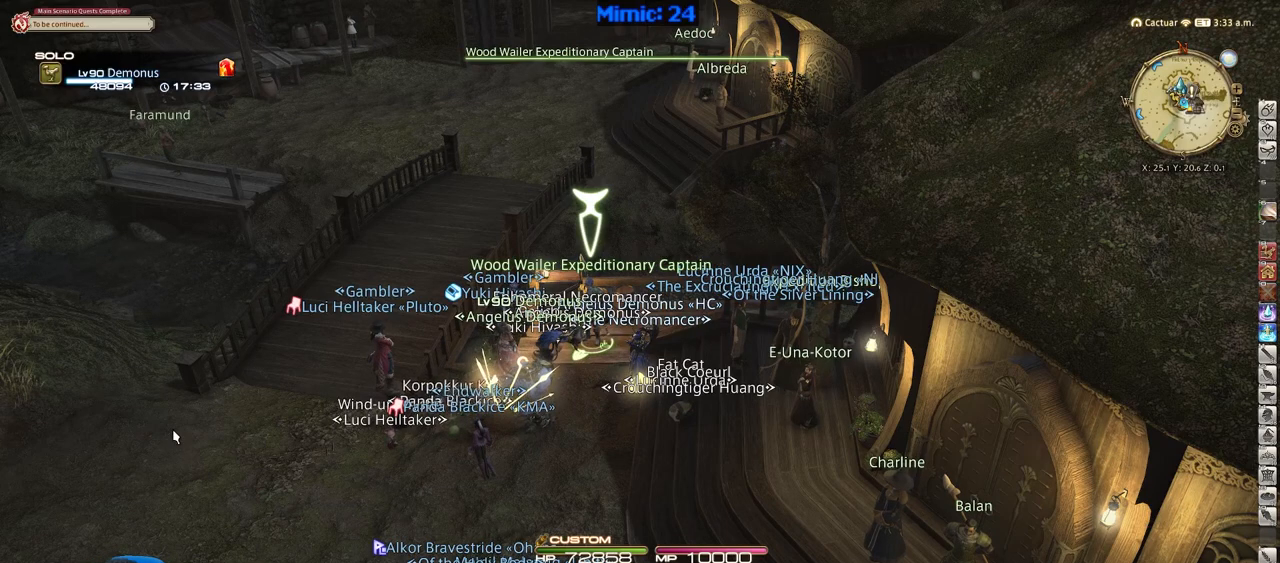
Gameplay with keyboard; each line is a JSON object with the keys held at the frame after it. "events" lists presses ("down") and releases ("up") of ".", "/", "0", "1", "2", "3", "4", "5", "6", "7", "8", "9", "a", "alt_l", "alt_r", "b", "backslash", "backspace", "c", "caps_lock", "comma", "ctrl_l", "ctrl_r", "d", "down", "e", "equals", "escape", "f", "f1", "f10", "f11", "f12", "f2", "f3", "f4", "f5", "f6", "f7", "f8", "f9", "g", "h", "i", "j", "k", "l", "lbracket", "left", "m", "menu", "minus", "n", "o", "p", "q", "quote", "r", "rbracket", "return", "right", "s", "semicolon", "shift_l", "shift_r", "space", "super", "t", "tab", "tilde", "u", "up", "v", "w", "x", "y" and "z" between this image and that frame as [ms after this image, input, new state], when the widget could be followed in between. No other keys are recorded. Mouse input is not recorded.
{"keys": ["w"], "events": [[234, "s", "down"], [267, "a", "down"], [317, "s", "up"], [417, "w", "down"], [467, "a", "up"]]}
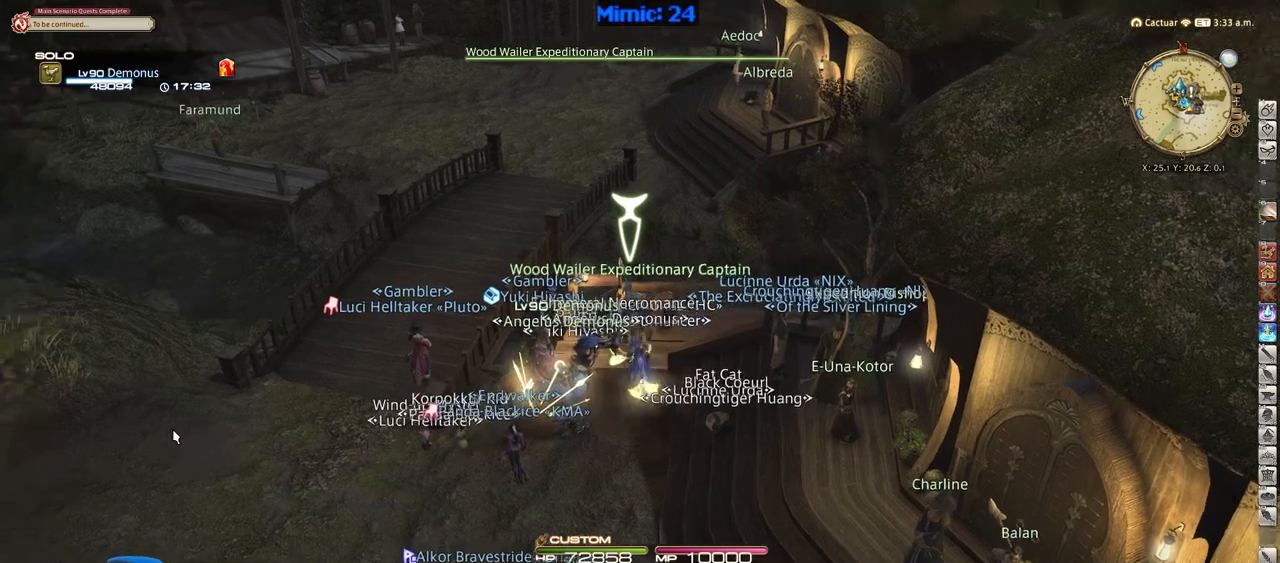
{"keys": [], "events": [[50, "w", "up"]]}
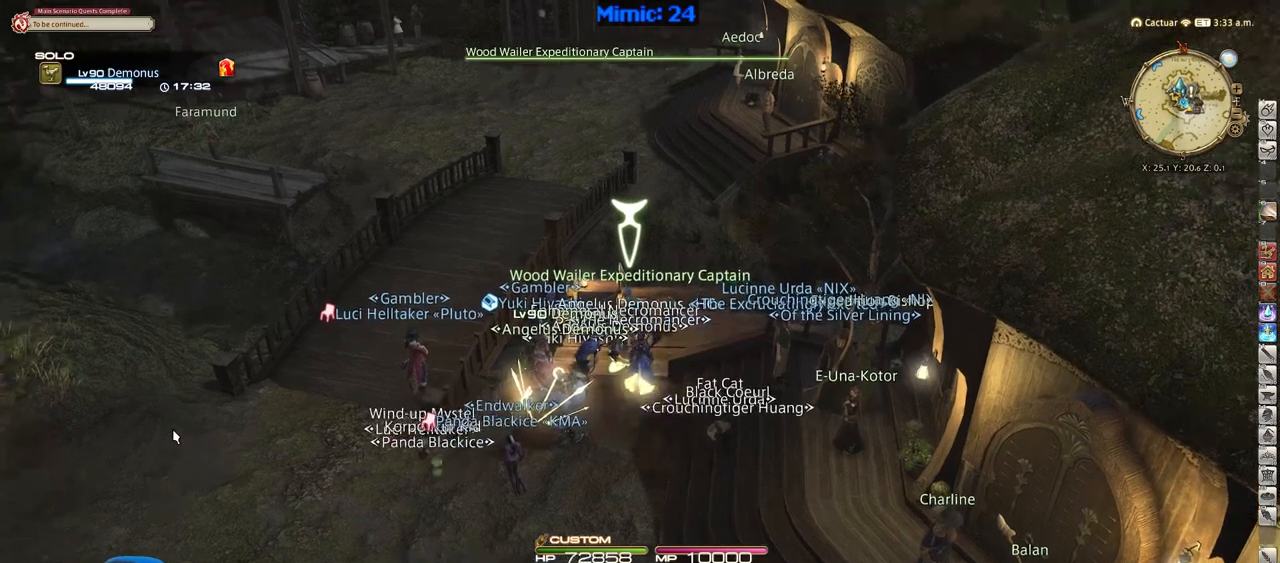
{"keys": [], "events": [[17, "lbracket", "down"], [167, "lbracket", "up"]]}
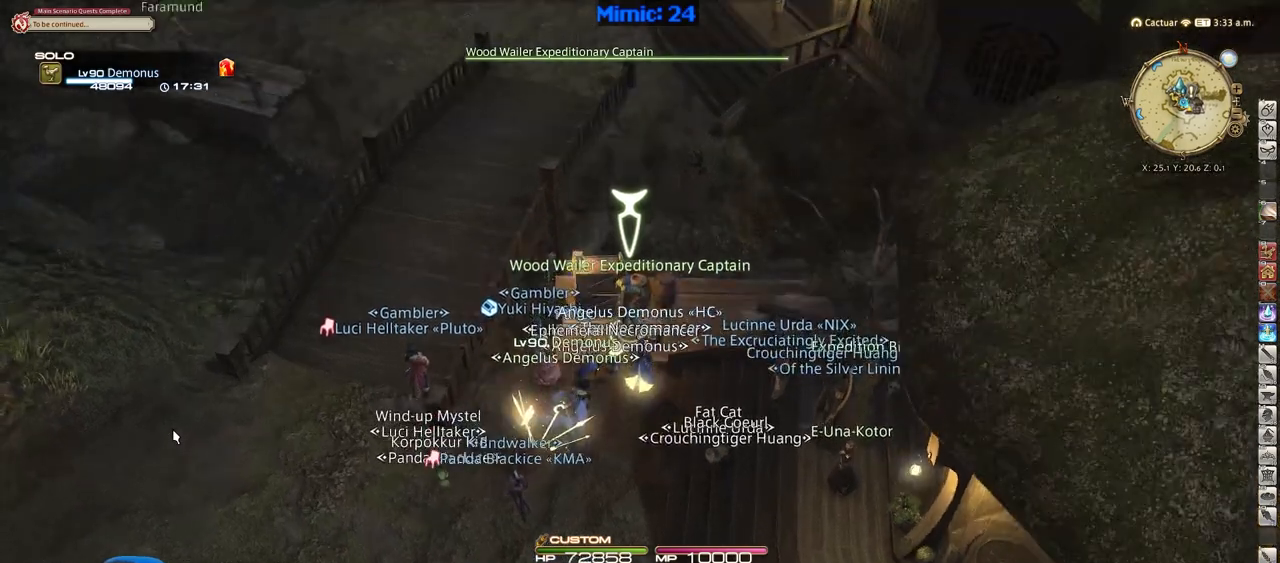
{"keys": [], "events": []}
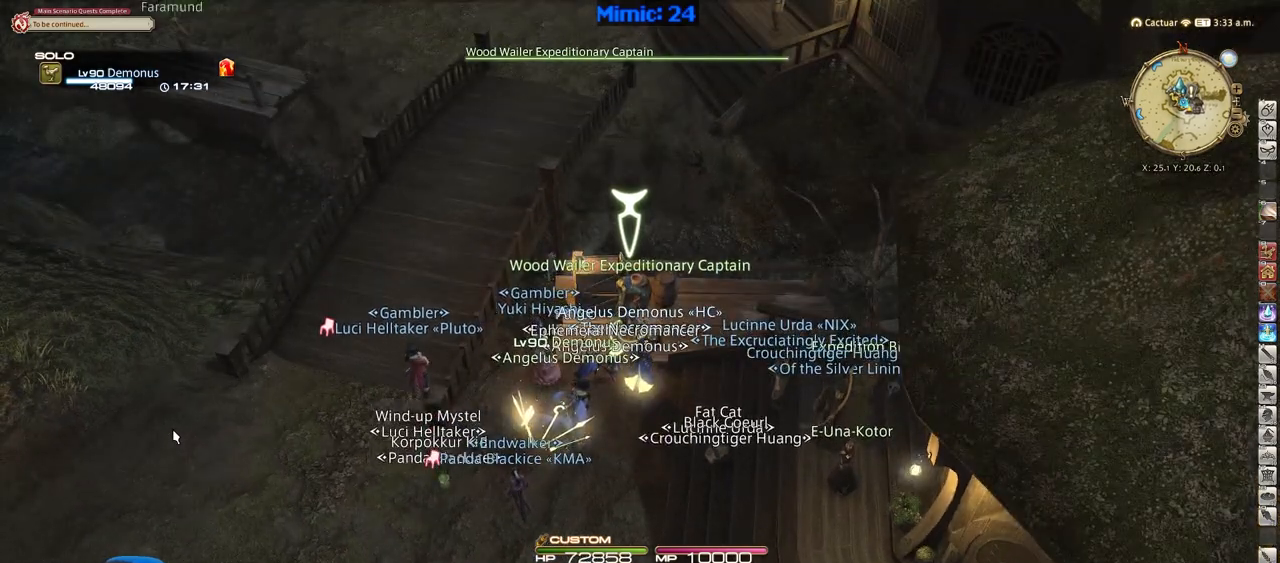
{"keys": [], "events": [[150, "return", "down"], [201, "return", "up"]]}
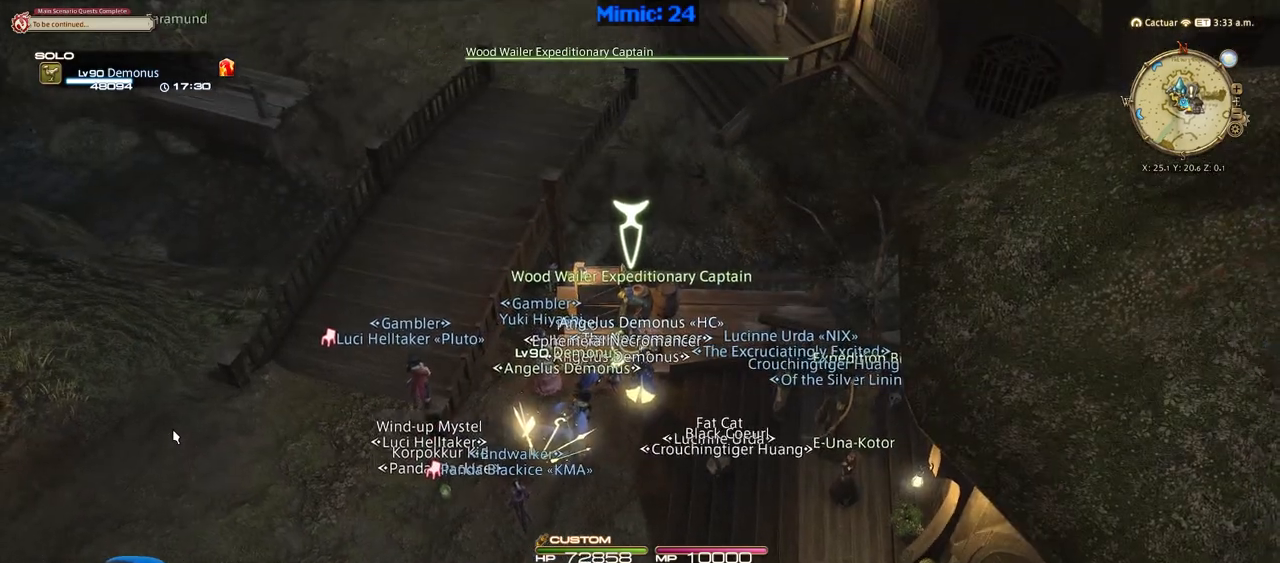
{"keys": [], "events": []}
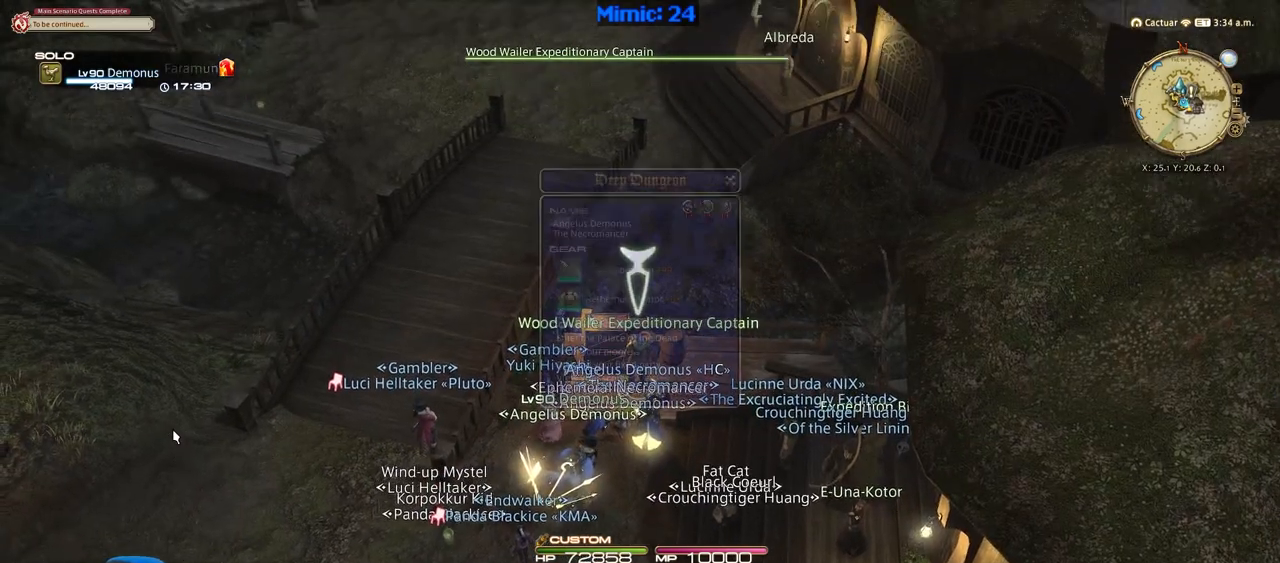
{"keys": [], "events": [[34, "q", "down"], [184, "q", "up"], [317, "return", "down"], [417, "return", "up"]]}
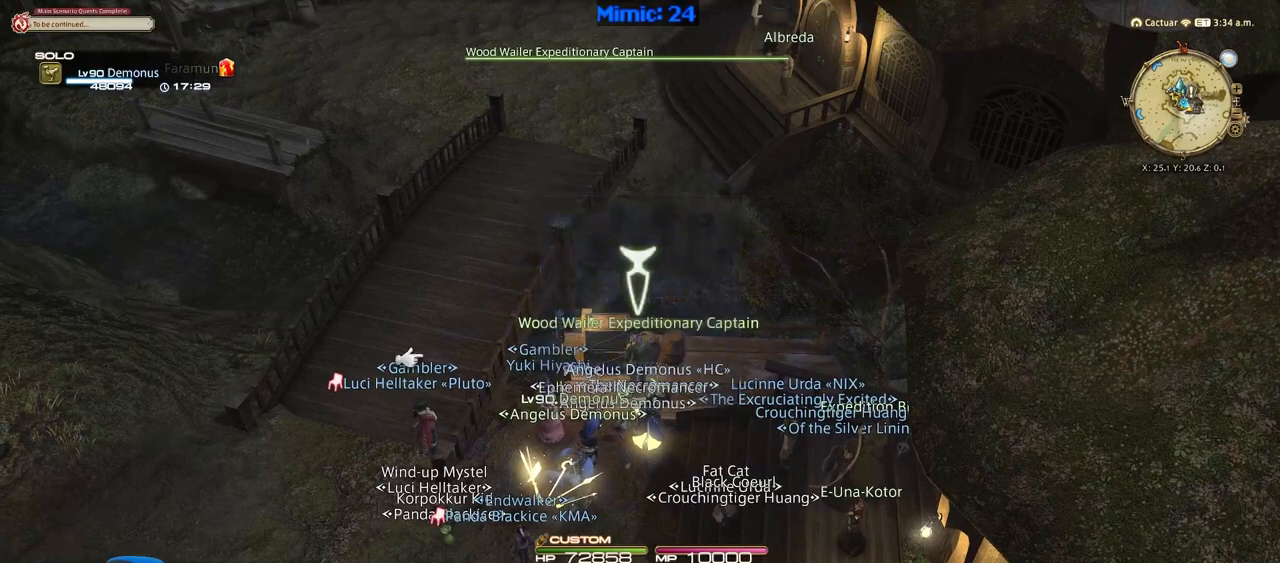
{"keys": [], "events": []}
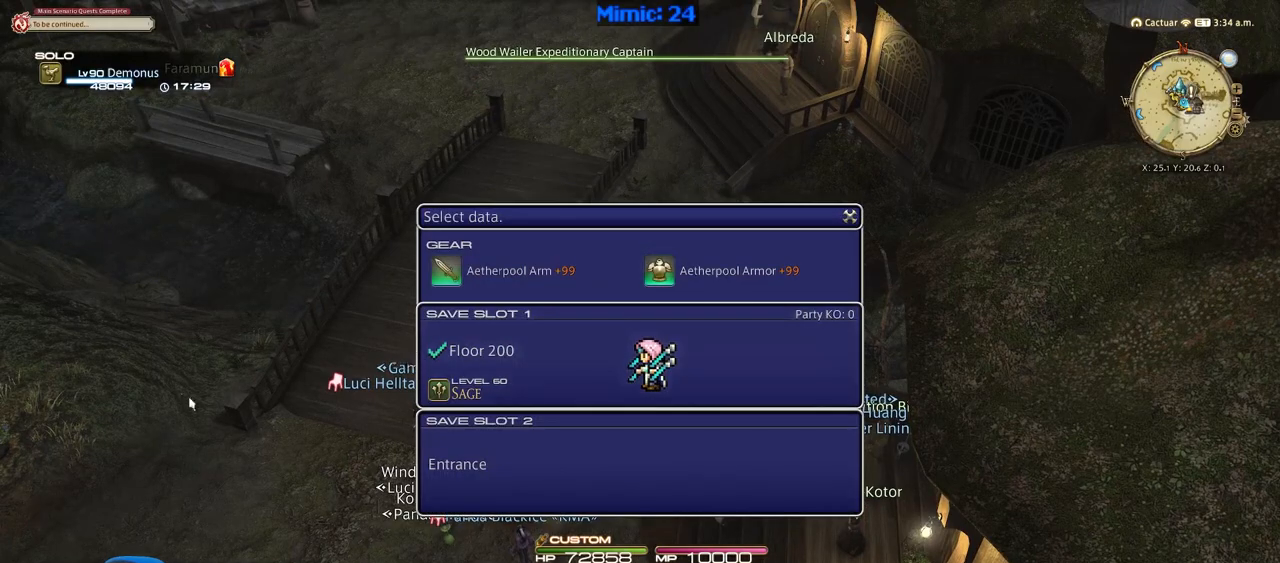
{"keys": [], "events": []}
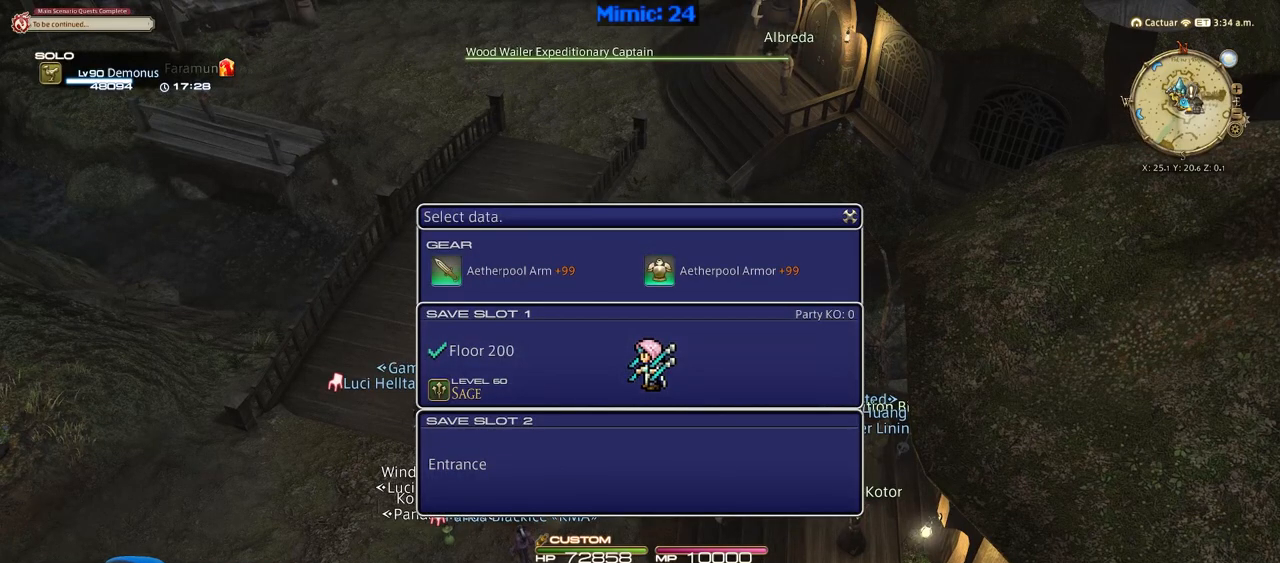
{"keys": [], "events": [[233, "q", "down"], [367, "q", "up"]]}
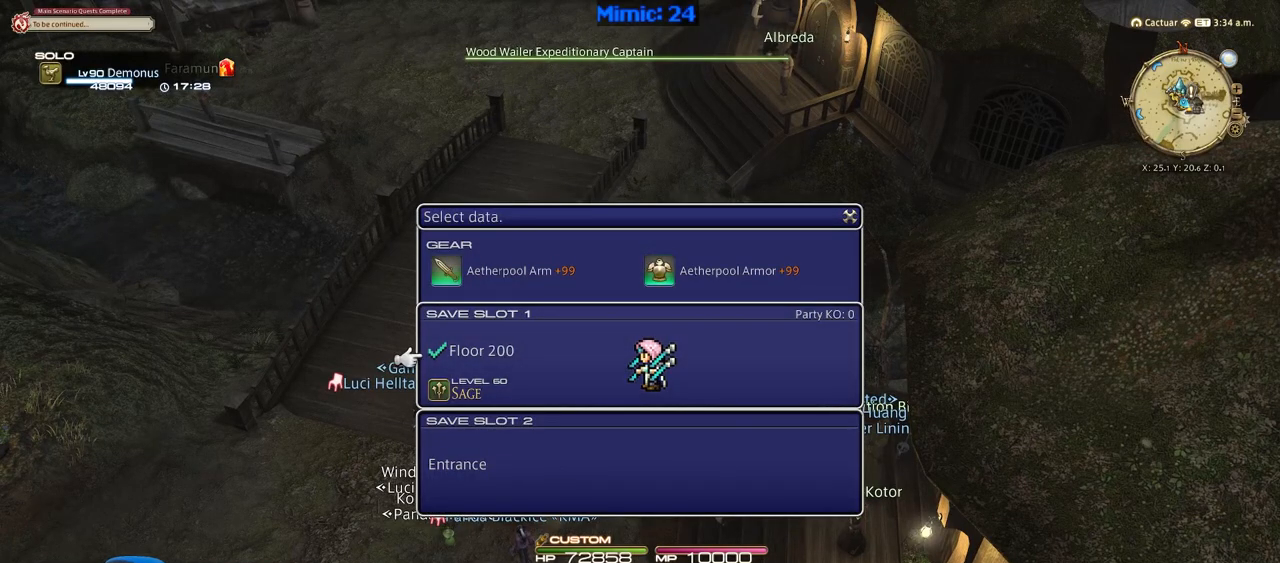
{"keys": ["return"], "events": [[100, "l", "down"], [234, "l", "up"], [434, "return", "down"]]}
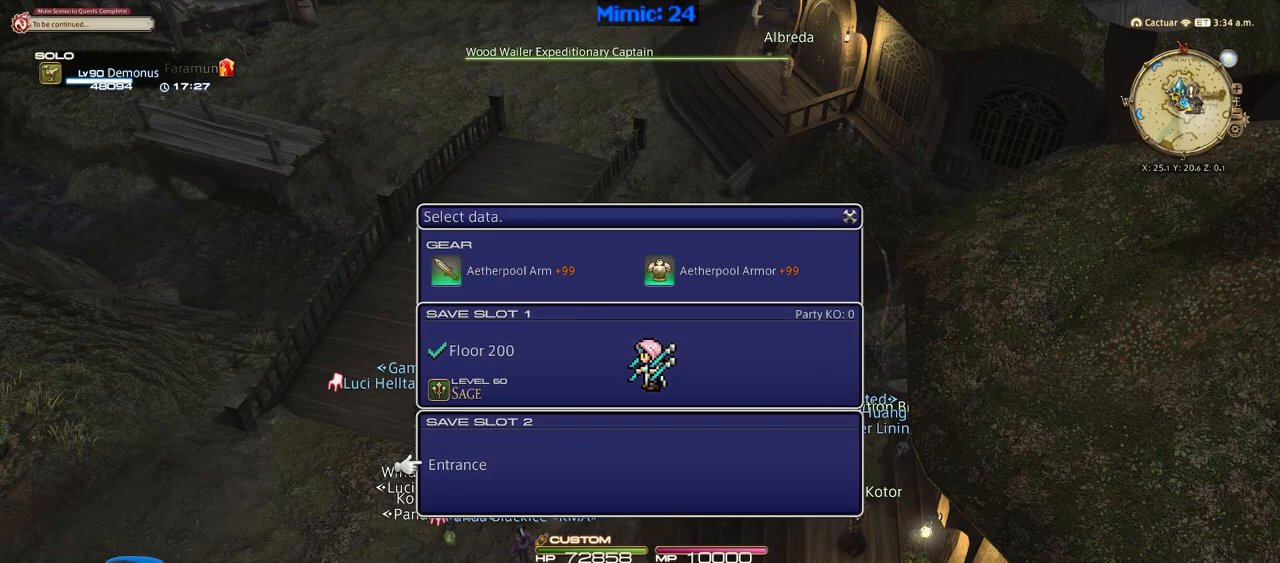
{"keys": [], "events": [[17, "return", "up"]]}